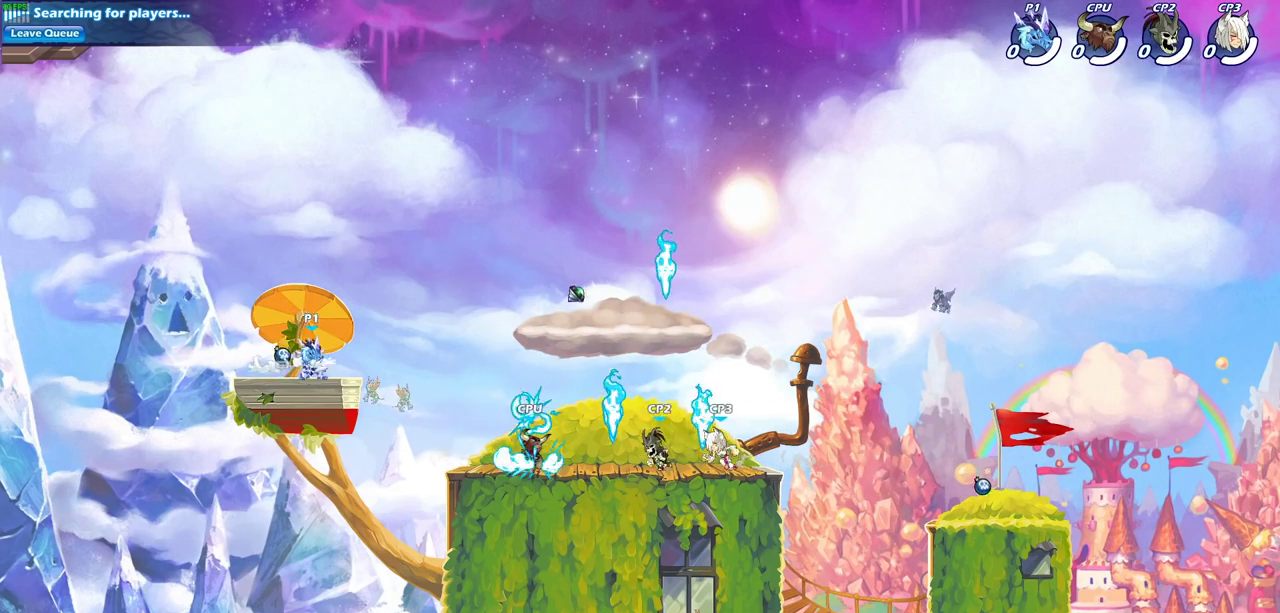
Gameplay with a controller (PlayStation layout); each line is a JSON object with the inputs held at the frame after it (dt_ms = milliseconds from this image to that frame). "events" lists button and stick changes between this image and that frame as [ms after this image, input, new state], when the widget could be followed in between. This document gives stick clicks only as held states, not as events.
{"dt_ms": 500, "buttons": ["R2"], "left_stick": "right", "right_stick": "center", "events": [[83, "R1", "down"], [200, "R1", "up"], [233, "left_stick", "center"], [333, "left_stick", "right"], [500, "R2", "down"]]}
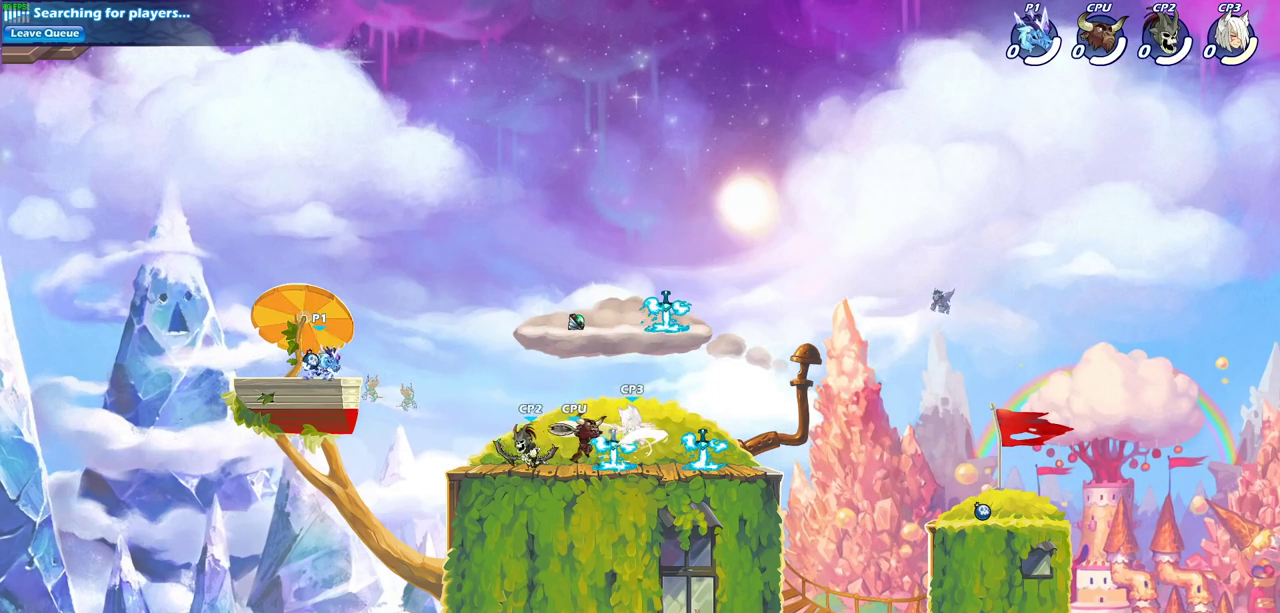
{"dt_ms": 500, "buttons": ["CROSS"], "left_stick": "center", "right_stick": "center", "events": [[33, "CIRCLE", "down"], [67, "left_stick", "down-right"], [100, "CIRCLE", "up"], [100, "R2", "up"], [183, "left_stick", "center"], [500, "CROSS", "down"]]}
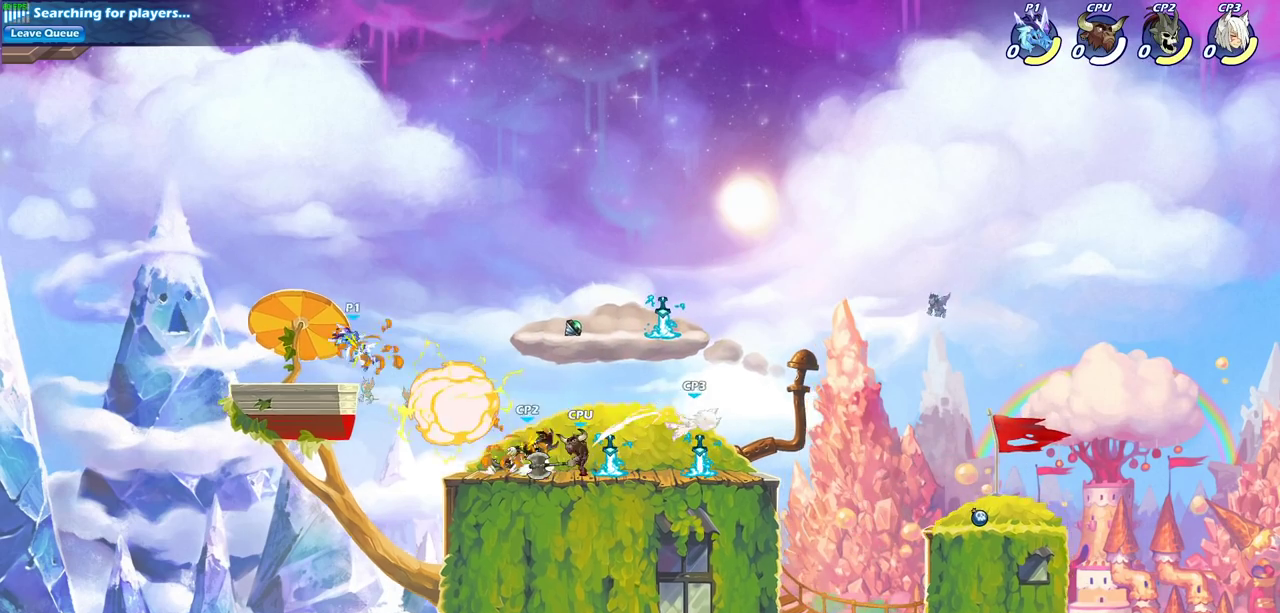
{"dt_ms": 500, "buttons": [], "left_stick": "right", "right_stick": "center", "events": [[100, "left_stick", "right"], [117, "CROSS", "up"]]}
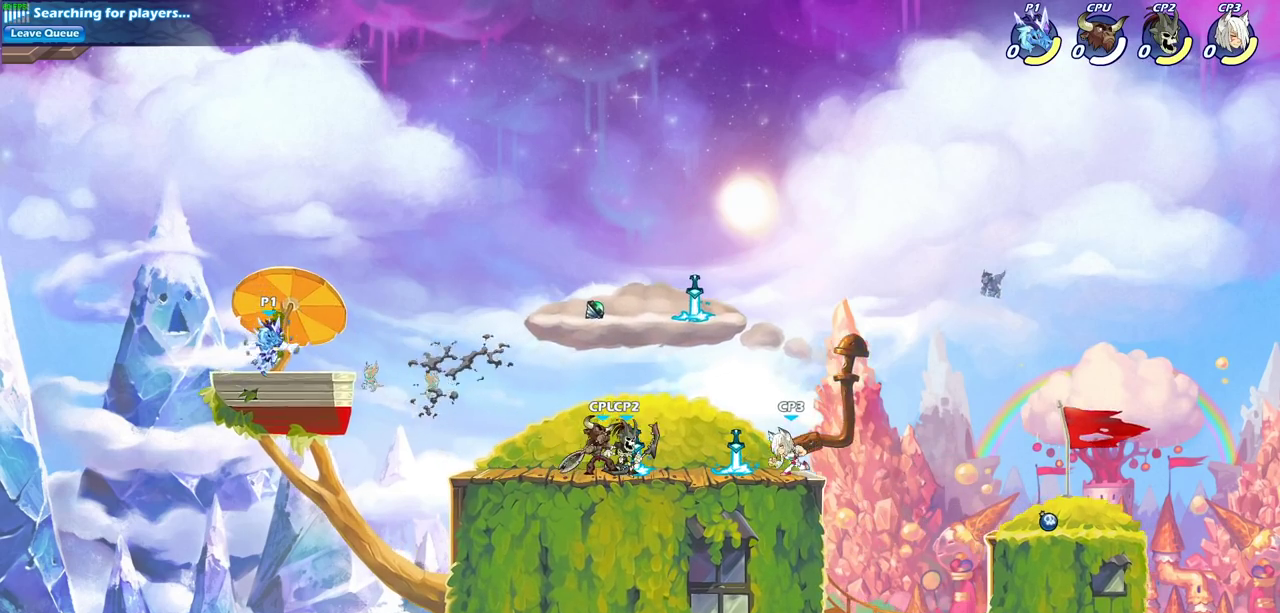
{"dt_ms": 400, "buttons": [], "left_stick": "up-right", "right_stick": "center"}
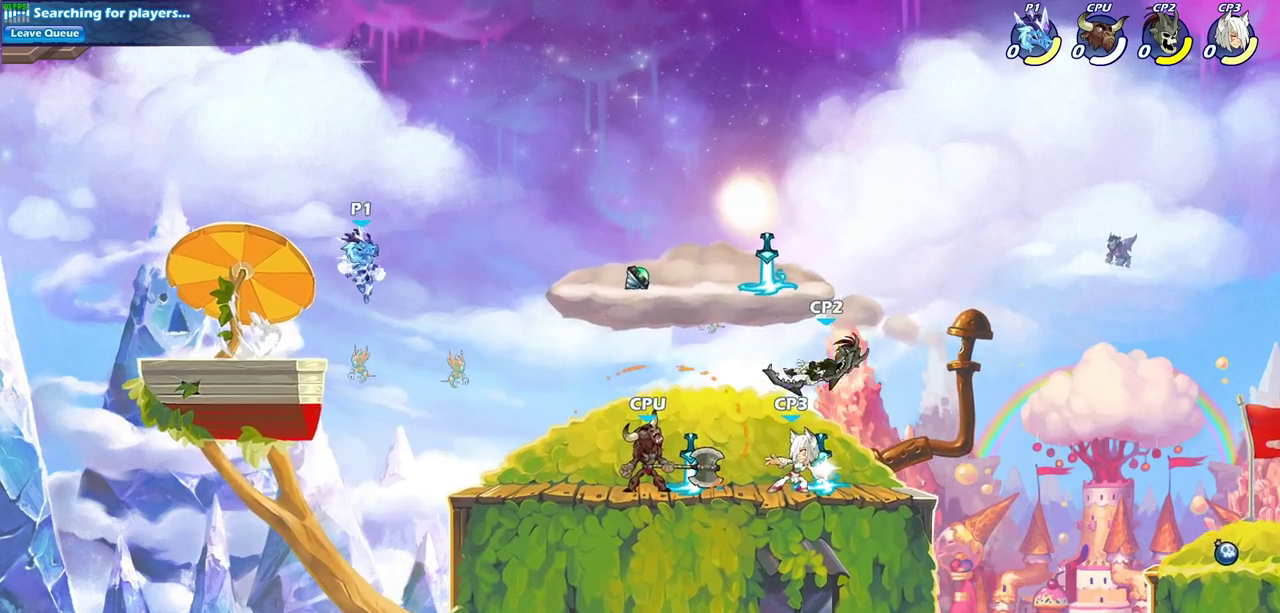
{"dt_ms": 800, "buttons": [], "left_stick": "right", "right_stick": "center"}
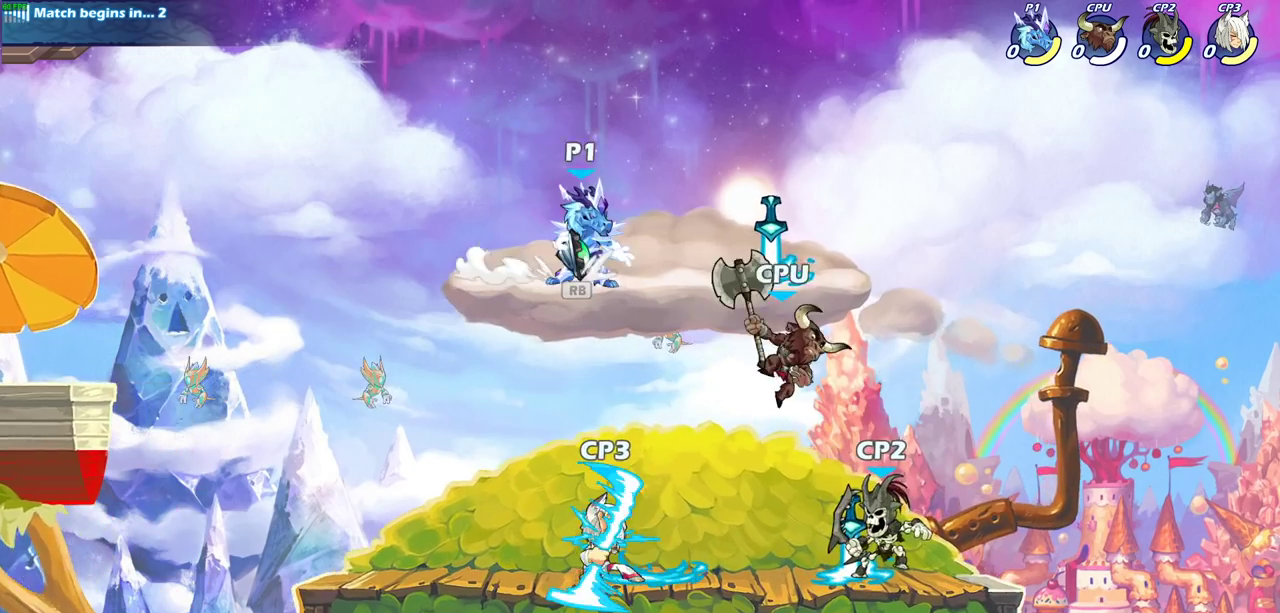
{"dt_ms": 300, "buttons": [], "left_stick": "center", "right_stick": "center", "events": [[133, "left_stick", "center"]]}
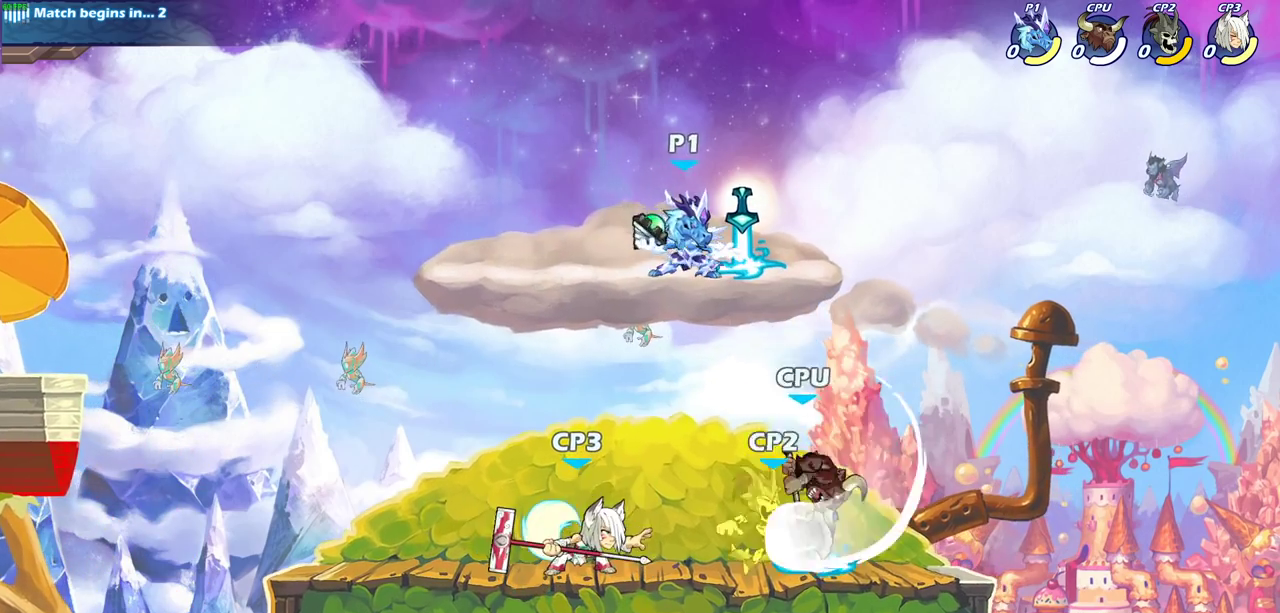
{"dt_ms": 500, "buttons": [], "left_stick": "up-left", "right_stick": "center", "events": [[17, "CIRCLE", "down"], [33, "left_stick", "down"], [100, "CIRCLE", "up"], [150, "left_stick", "center"], [500, "left_stick", "up-left"]]}
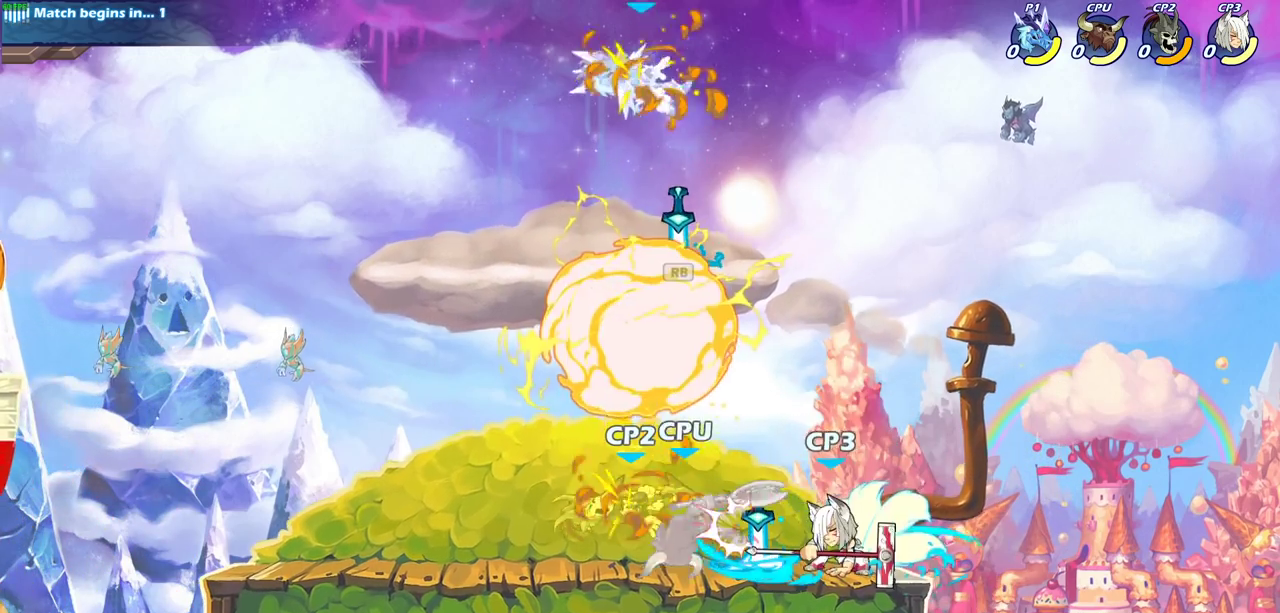
{"dt_ms": 500, "buttons": [], "left_stick": "down", "right_stick": "center", "events": [[183, "left_stick", "center"], [267, "left_stick", "down-right"], [433, "left_stick", "down"]]}
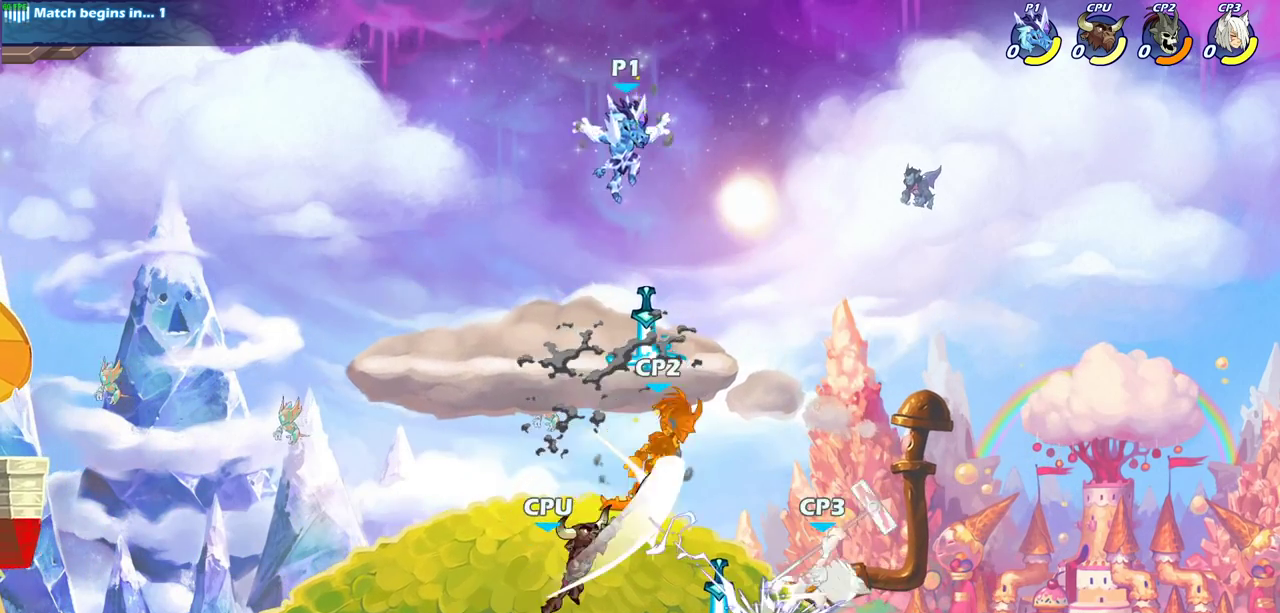
{"dt_ms": 300, "buttons": [], "left_stick": "left", "right_stick": "center", "events": [[17, "left_stick", "down-left"], [217, "R1", "down"], [250, "left_stick", "left"], [300, "R1", "up"]]}
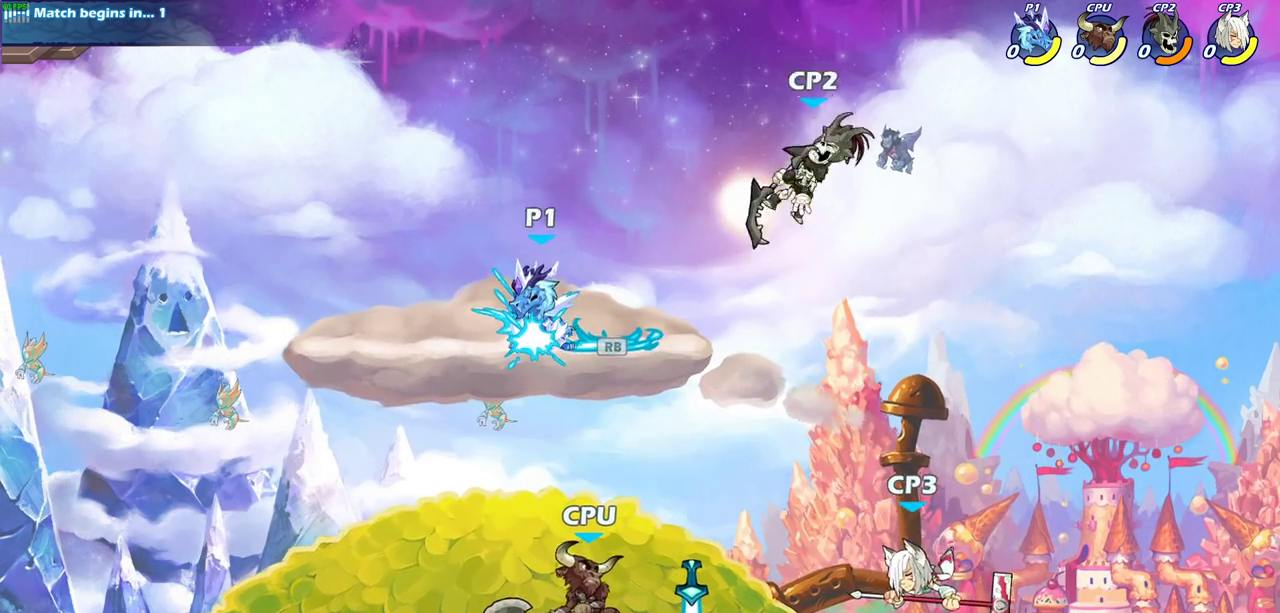
{"dt_ms": 700, "buttons": [], "left_stick": "right", "right_stick": "center", "events": [[50, "left_stick", "up-left"], [83, "CROSS", "down"], [83, "R2", "down"], [133, "left_stick", "down-right"], [200, "CROSS", "up"], [217, "R2", "up"], [600, "left_stick", "right"]]}
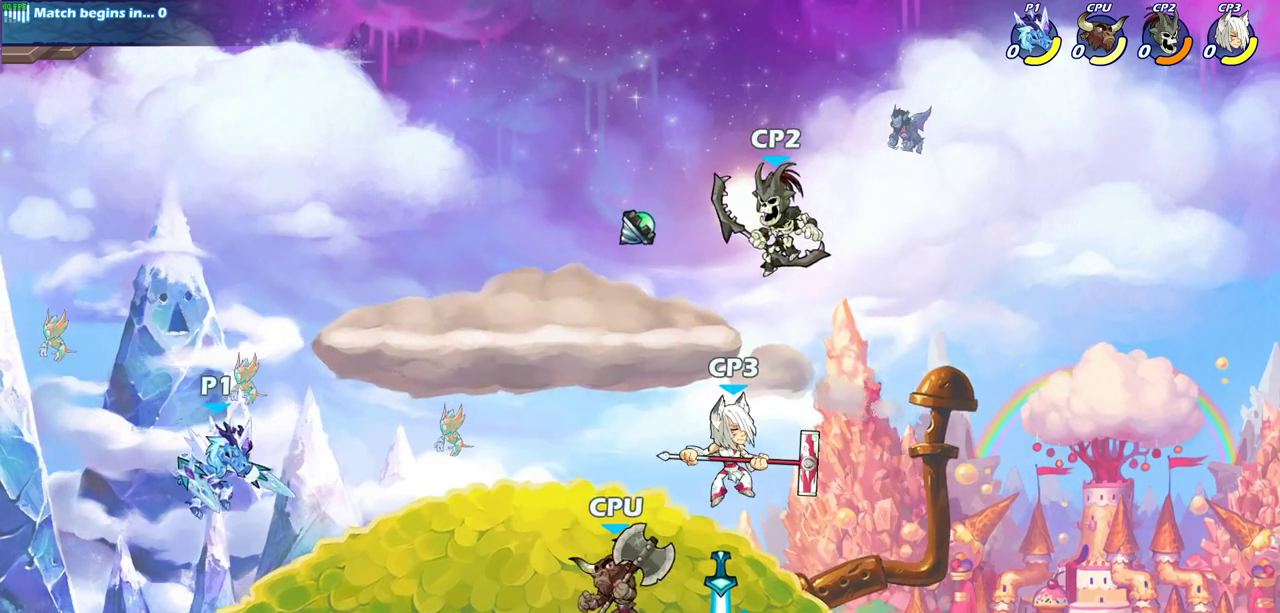
{"dt_ms": 500, "buttons": [], "left_stick": "center", "right_stick": "center", "events": [[83, "left_stick", "down"], [167, "R2", "down"], [200, "CIRCLE", "down"], [283, "R2", "up"], [300, "CIRCLE", "up"], [367, "left_stick", "center"]]}